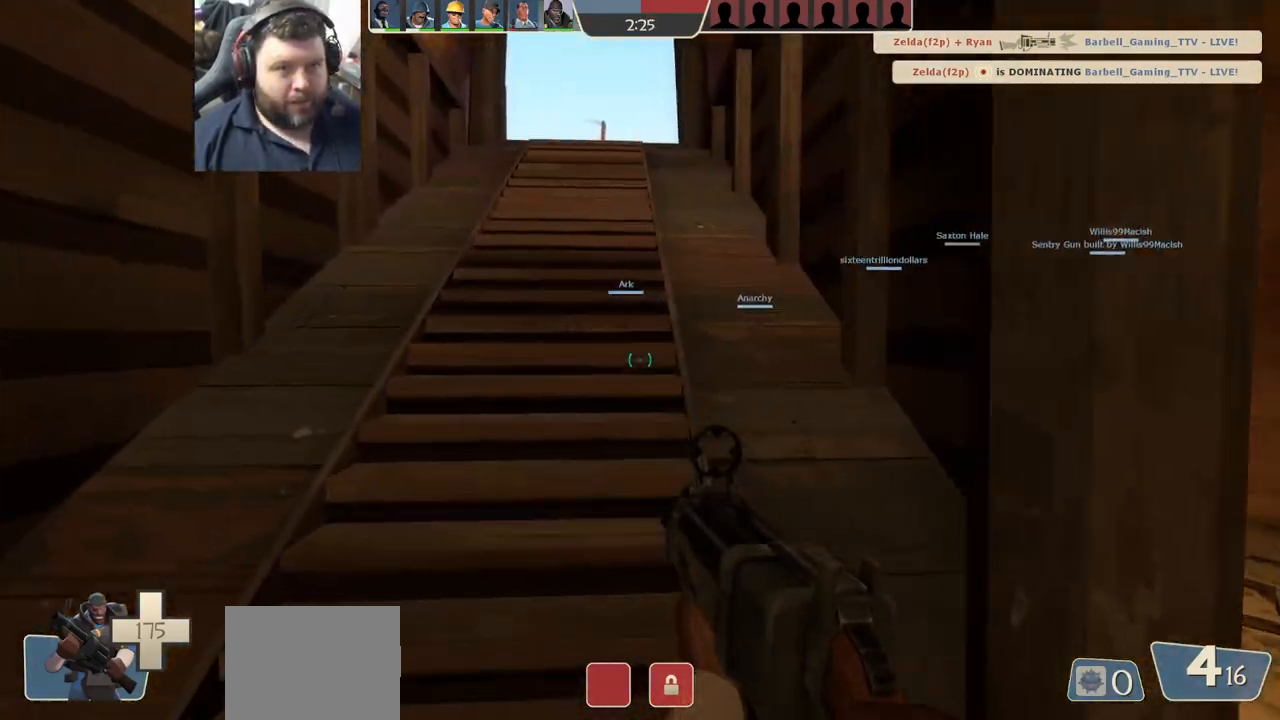
Gameplay with a controller (PlayStation layout); each line is a JSON object with the inputs held at the frame after it. "events" lists button and stick changes between this image and that frame as [ms after this image, input, new state], when the widget could be followed in between.
{"buttons": [], "left_stick": "up", "right_stick": "center", "events": [[17, "SQUARE", "down"], [67, "SQUARE", "up"], [167, "SQUARE", "down"], [267, "SQUARE", "up"]]}
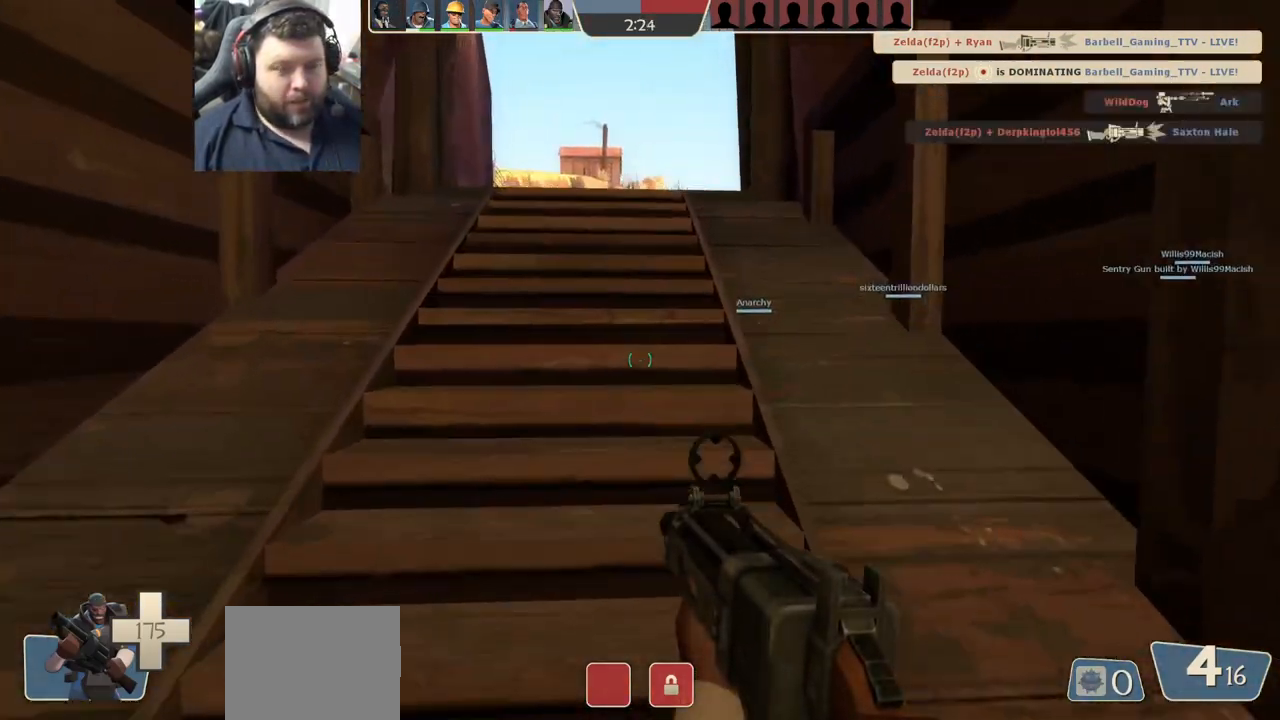
{"buttons": [], "left_stick": "up", "right_stick": "center", "events": []}
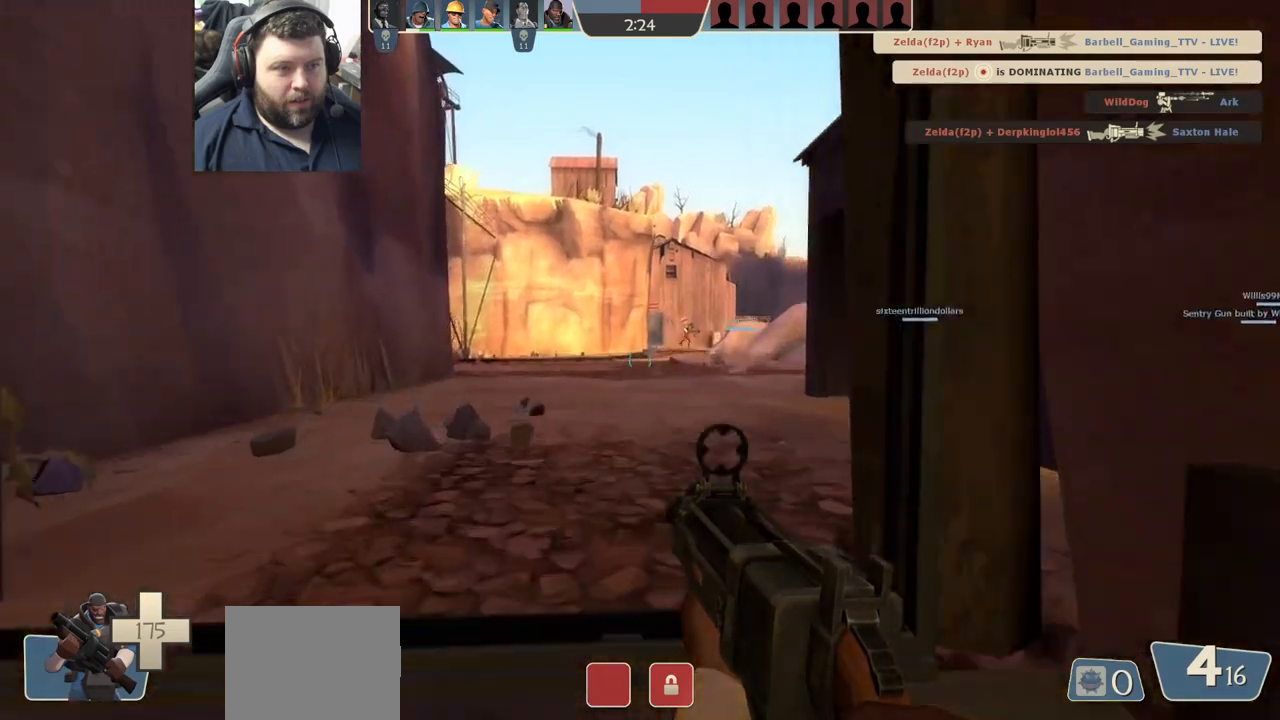
{"buttons": [], "left_stick": "up", "right_stick": "down", "events": [[450, "right_stick", "down"]]}
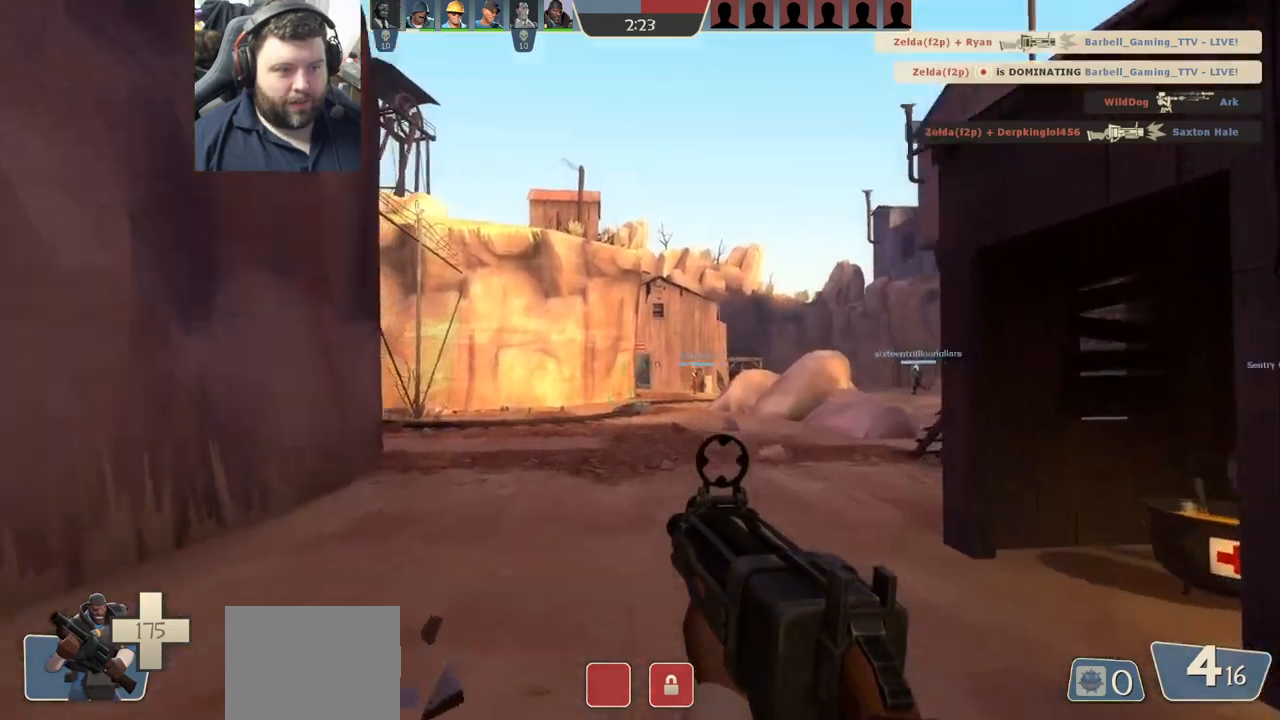
{"buttons": ["R2"], "left_stick": "up", "right_stick": "center", "events": [[33, "R2", "down"], [33, "right_stick", "center"], [50, "left_stick", "up-right"], [283, "left_stick", "up"]]}
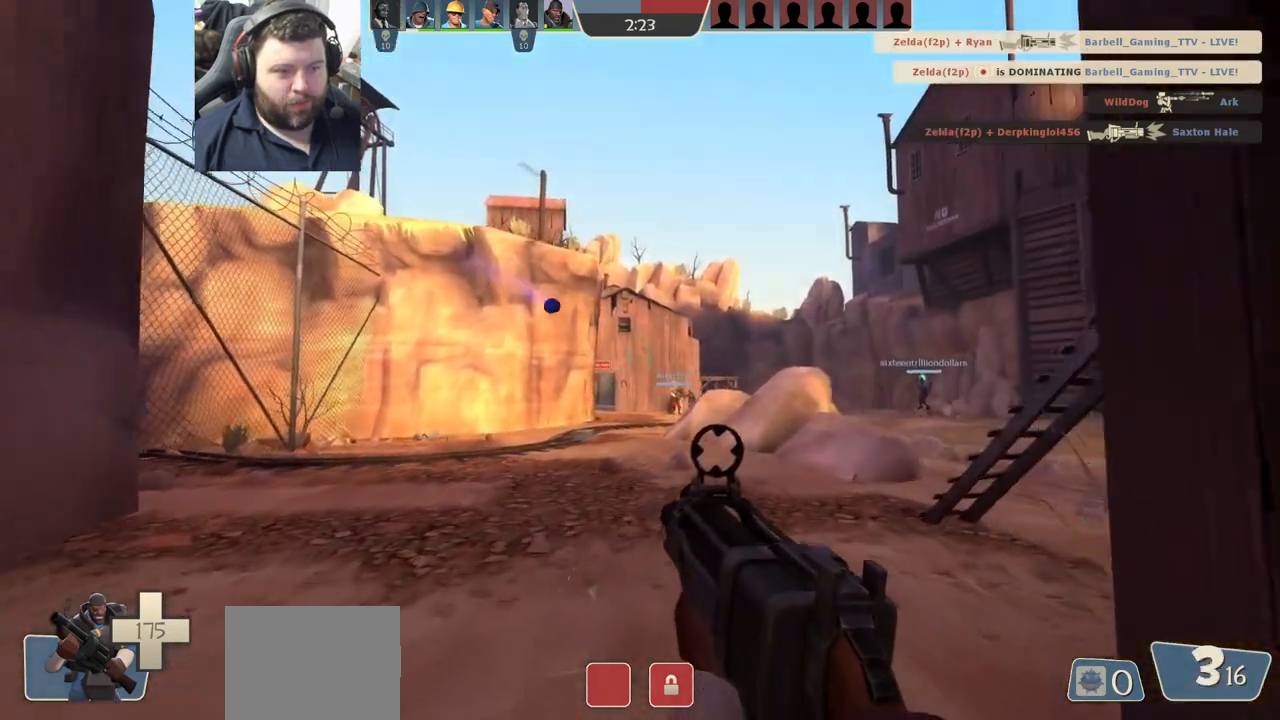
{"buttons": ["R2"], "left_stick": "up-right", "right_stick": "center", "events": [[350, "left_stick", "up-right"]]}
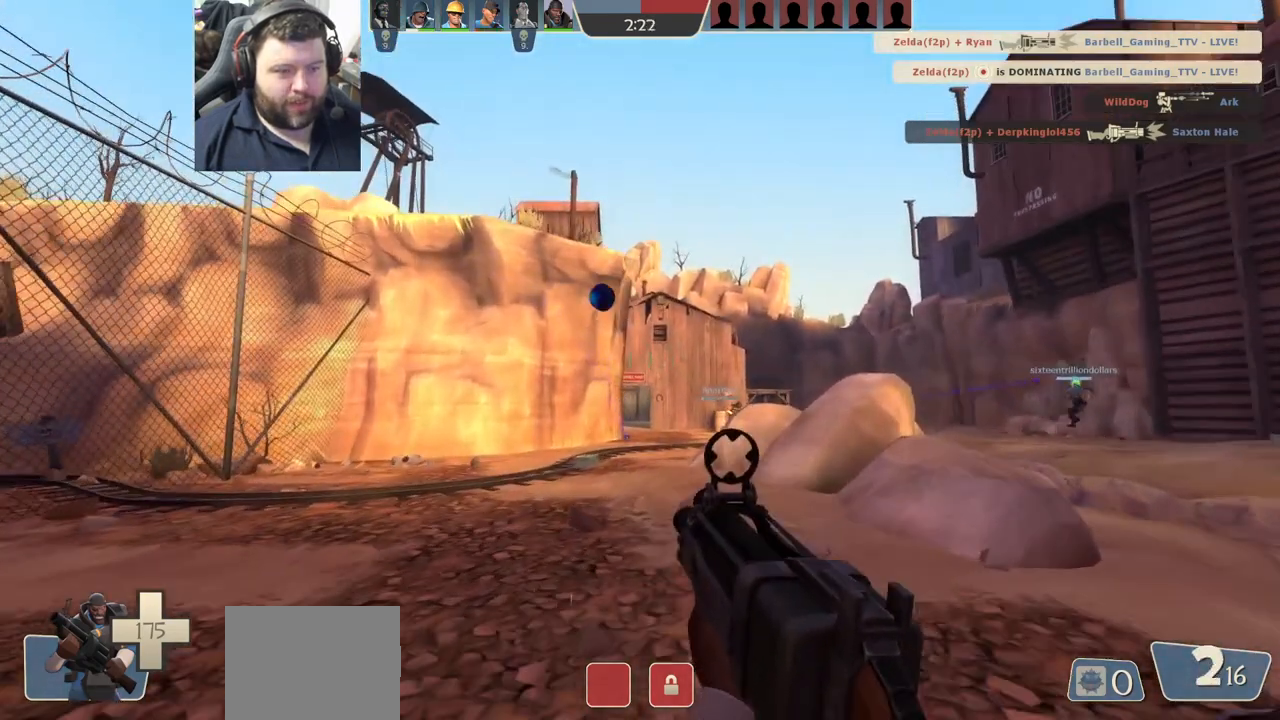
{"buttons": ["R1"], "left_stick": "up-right", "right_stick": "center", "events": [[383, "R2", "up"], [483, "R1", "down"]]}
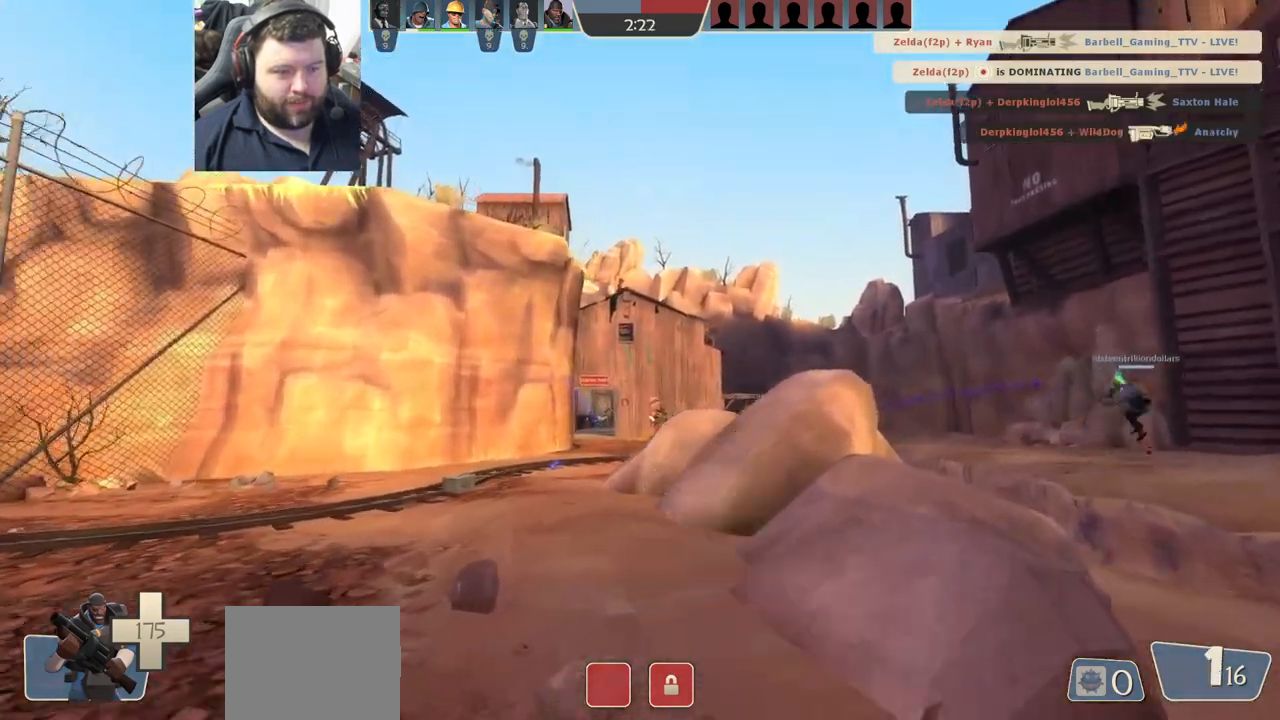
{"buttons": ["R2"], "left_stick": "up-right", "right_stick": "center", "events": [[67, "R1", "up"], [283, "R2", "down"], [417, "R2", "up"], [467, "R2", "down"]]}
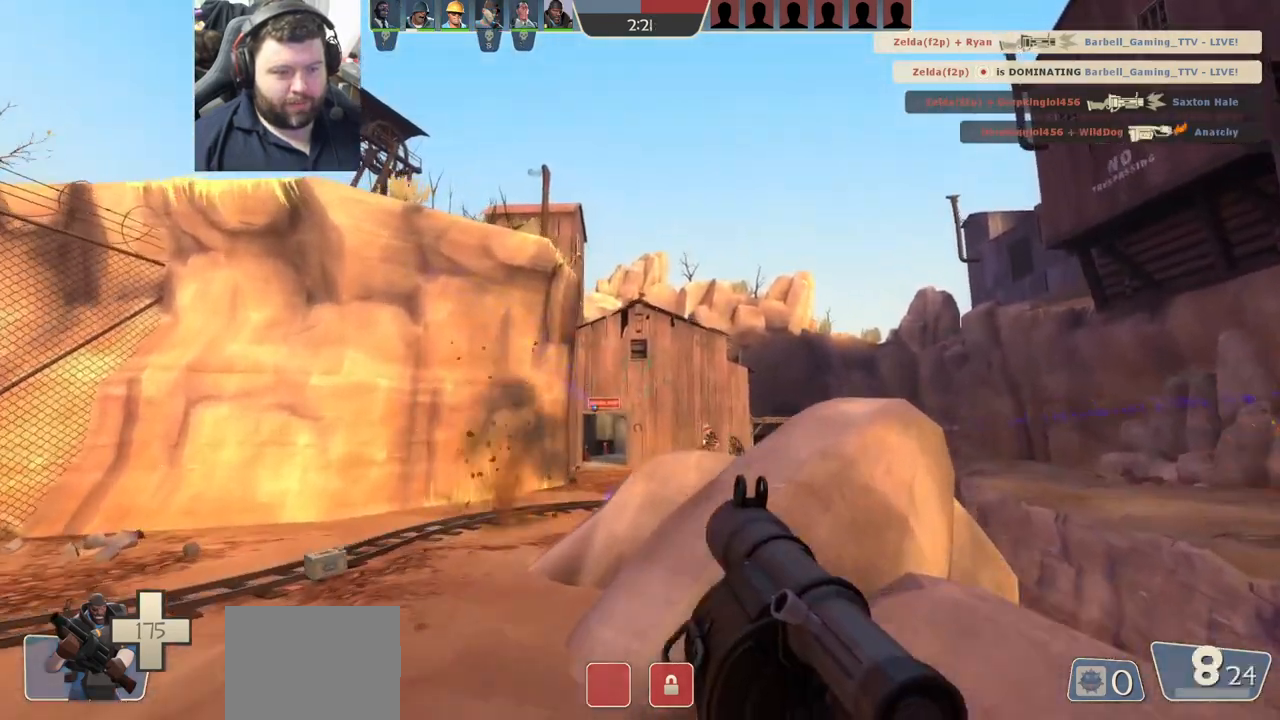
{"buttons": [], "left_stick": "up-left", "right_stick": "center", "events": [[67, "R2", "up"], [100, "left_stick", "up"], [133, "R2", "down"], [217, "R2", "up"], [300, "R2", "down"], [300, "left_stick", "up-left"], [333, "R2", "up"], [417, "R1", "down"], [417, "R2", "down"], [483, "R1", "up"], [500, "R2", "up"]]}
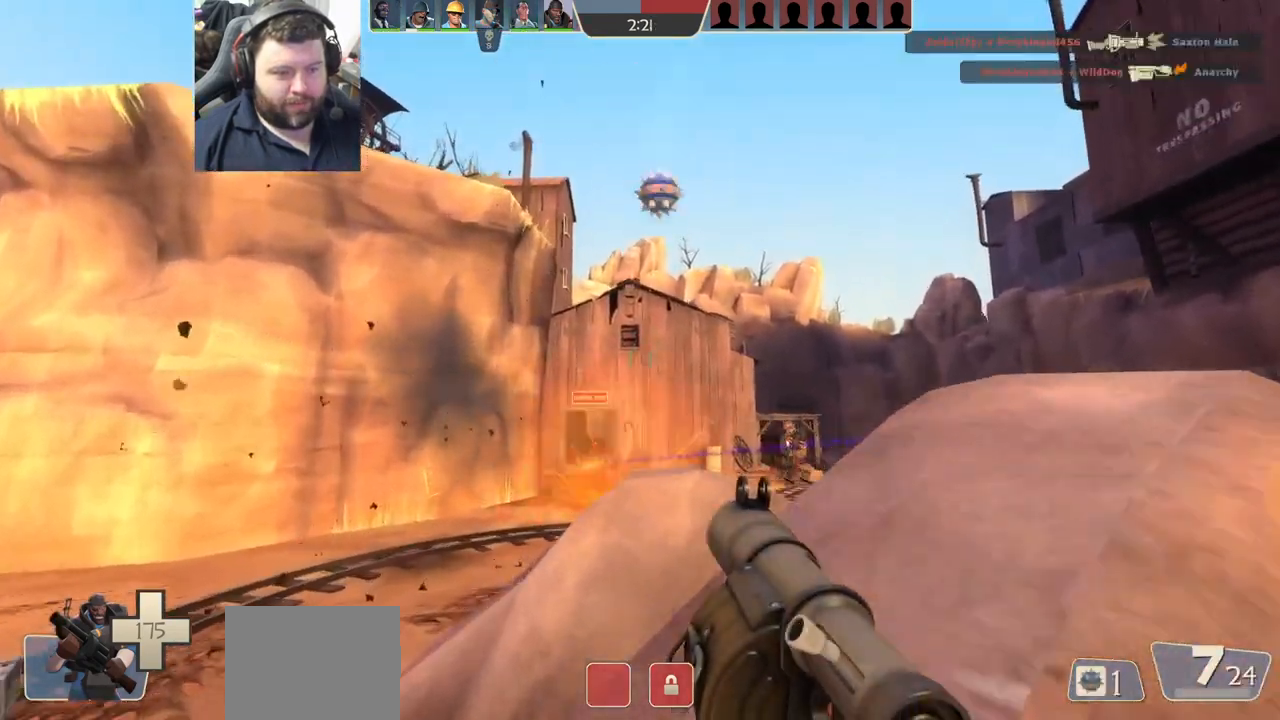
{"buttons": ["R1", "R2"], "left_stick": "up-left", "right_stick": "center", "events": [[67, "R2", "down"], [83, "R1", "down"], [133, "R1", "up"], [133, "R2", "up"], [200, "right_stick", "right"], [333, "R2", "down"], [383, "right_stick", "center"], [400, "R2", "up"], [450, "R2", "down"], [467, "R1", "down"]]}
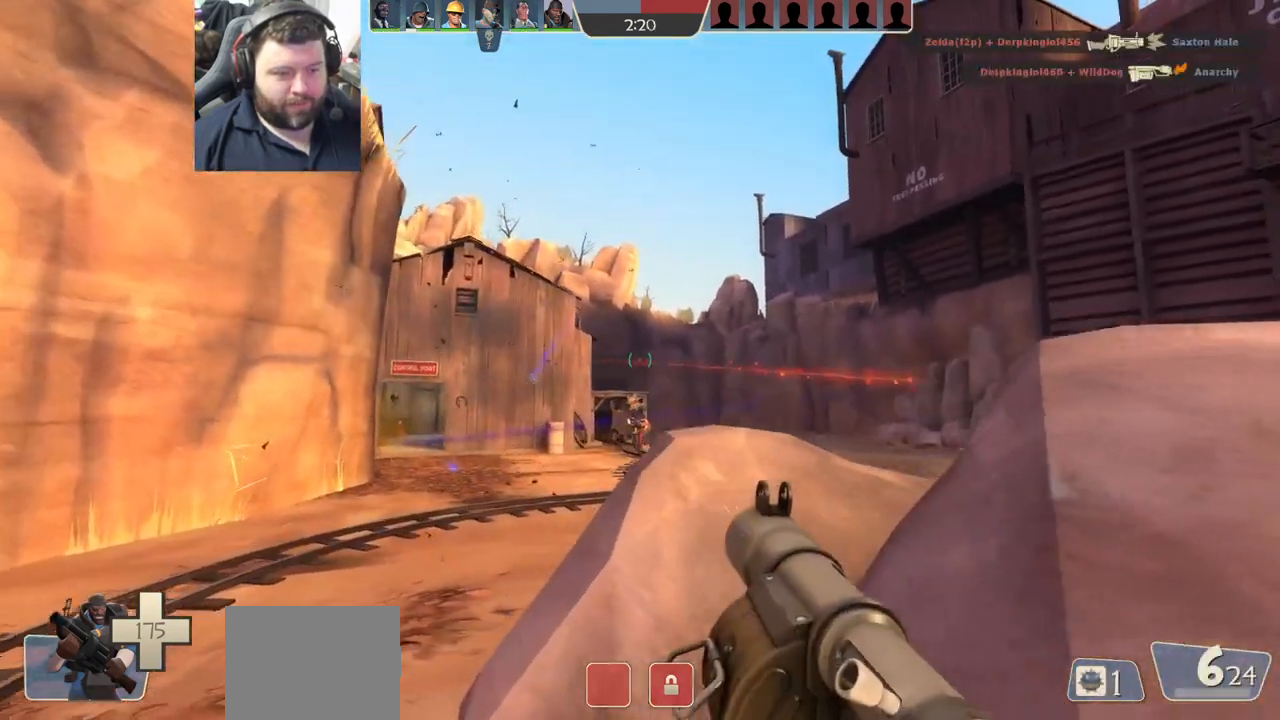
{"buttons": ["R2"], "left_stick": "up-right", "right_stick": "center", "events": [[33, "R1", "up"], [33, "R2", "up"], [133, "R2", "down"], [183, "R2", "up"], [267, "R2", "down"], [367, "R2", "up"], [383, "left_stick", "up-right"], [417, "R2", "down"], [450, "right_stick", "right"], [500, "right_stick", "center"]]}
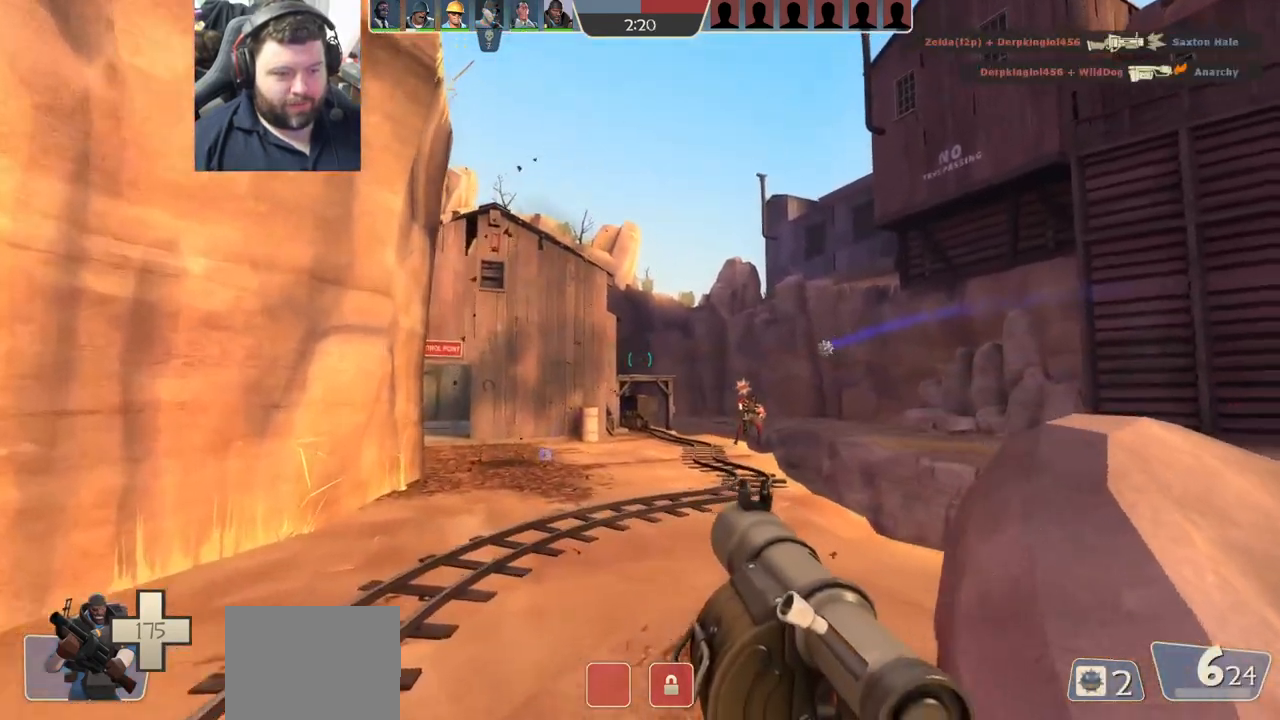
{"buttons": ["L2"], "left_stick": "down-right", "right_stick": "center", "events": [[17, "R2", "up"], [50, "left_stick", "down-right"], [67, "R2", "down"], [167, "R2", "up"], [200, "L2", "down"], [217, "R1", "down"], [217, "R2", "down"], [300, "L1", "down"], [300, "R1", "up"], [300, "R2", "up"], [383, "R2", "down"], [467, "R2", "up"], [483, "L1", "up"]]}
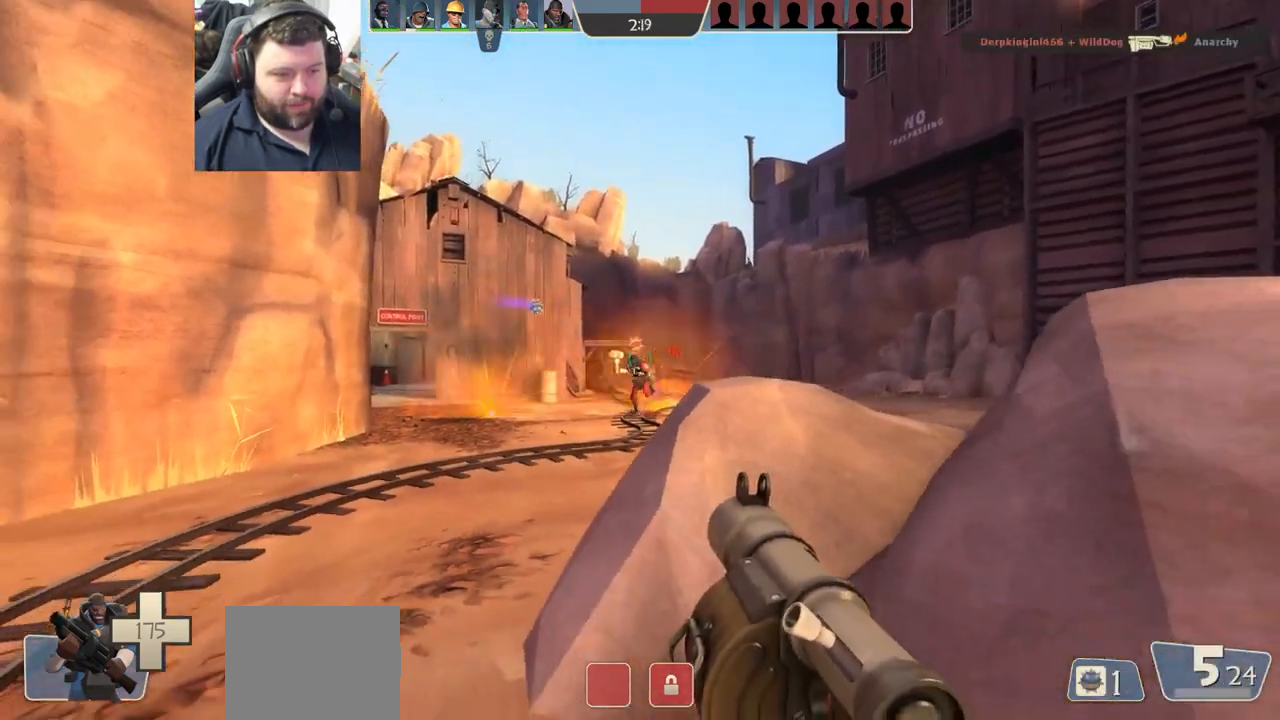
{"buttons": [], "left_stick": "down-right", "right_stick": "left", "events": [[17, "L2", "up"], [17, "R2", "down"], [67, "L2", "down"], [233, "R2", "up"], [283, "R2", "down"], [383, "L2", "up"], [383, "R2", "up"], [383, "right_stick", "left"]]}
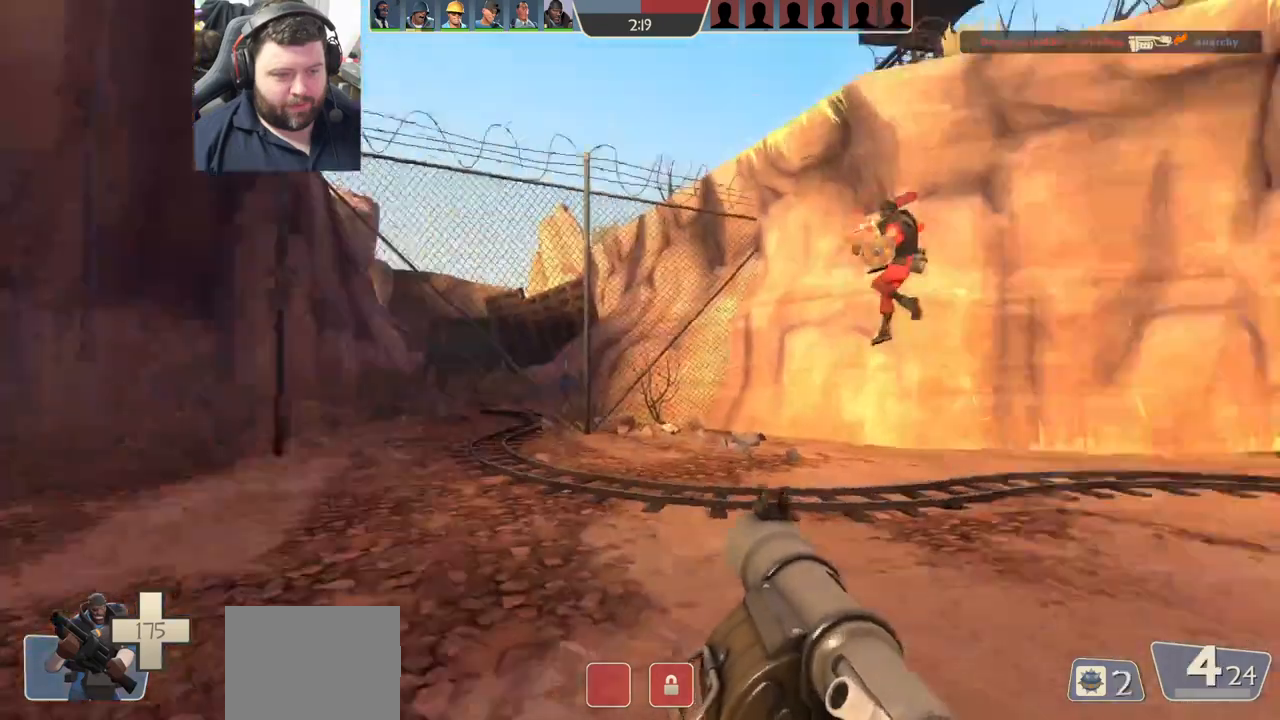
{"buttons": [], "left_stick": "down-left", "right_stick": "up-right", "events": [[17, "R2", "down"], [17, "right_stick", "up-left"], [133, "R2", "up"], [183, "R2", "down"], [217, "left_stick", "down-left"], [217, "right_stick", "up"], [283, "R2", "up"], [333, "R2", "down"], [383, "right_stick", "up-right"], [433, "R2", "up"]]}
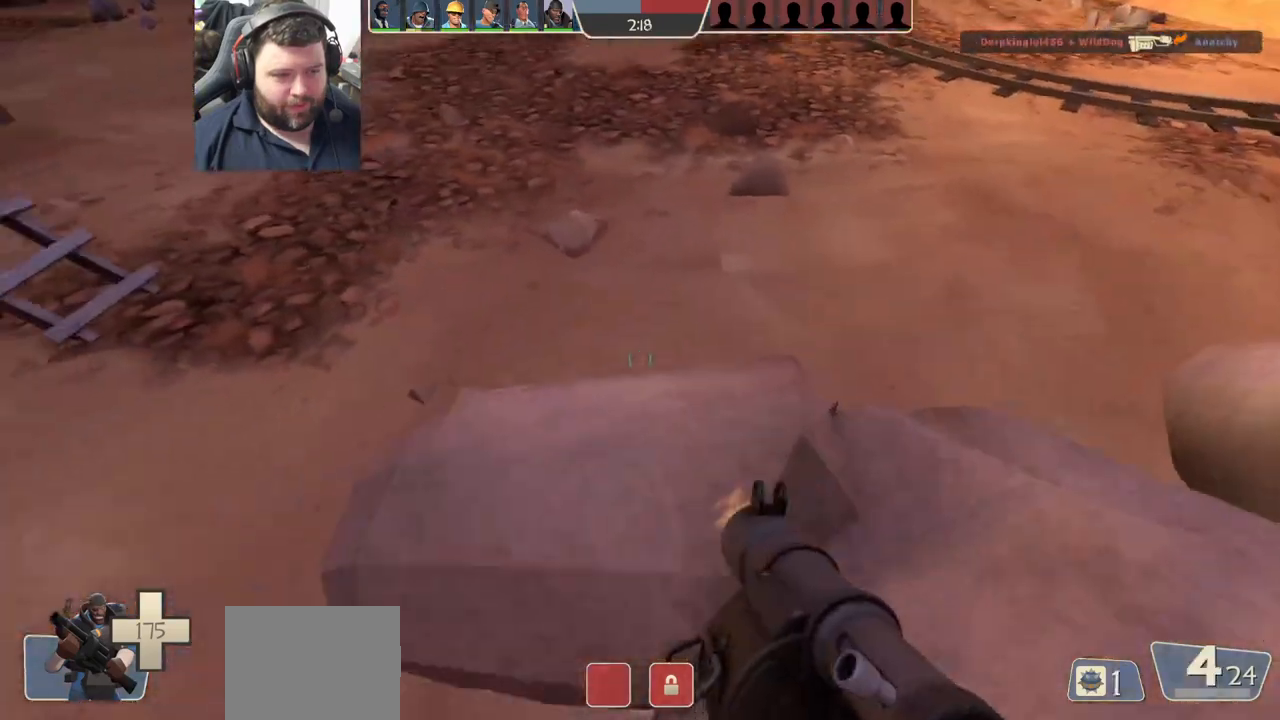
{"buttons": ["CROSS"], "left_stick": "down-left", "right_stick": "center", "events": [[233, "CROSS", "down"], [400, "right_stick", "down"], [483, "right_stick", "center"]]}
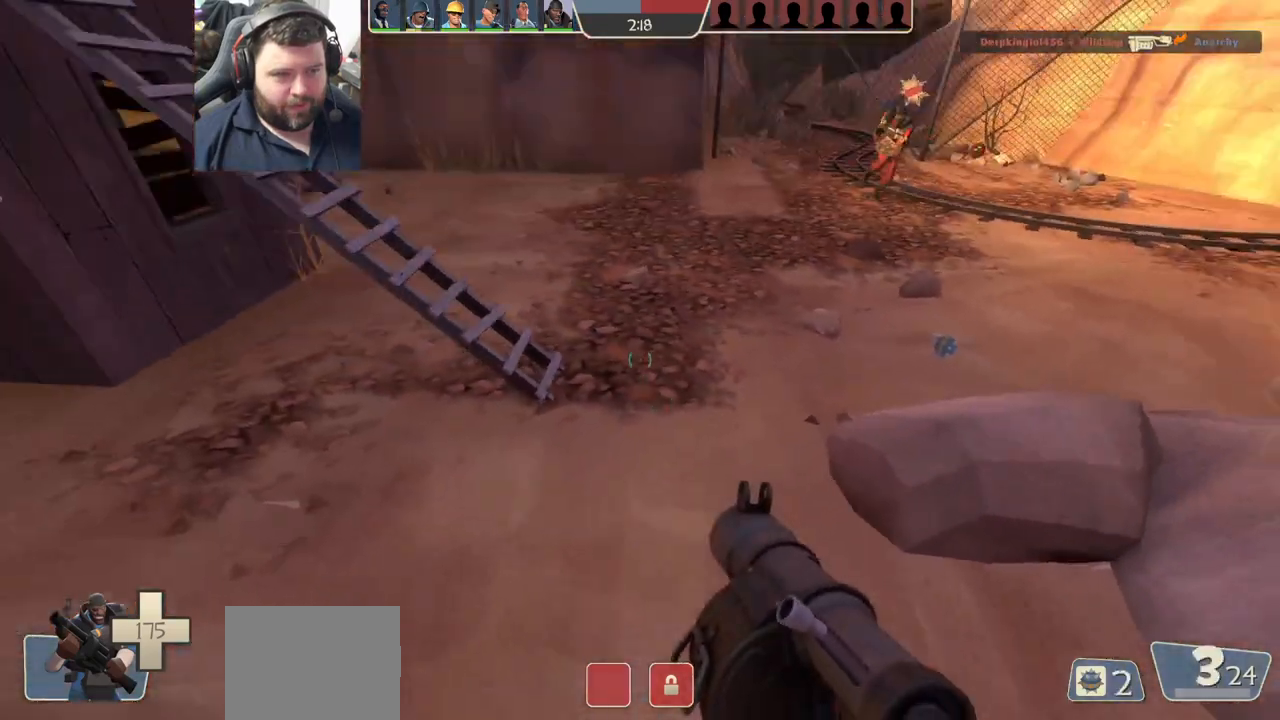
{"buttons": ["CROSS"], "left_stick": "down-left", "right_stick": "center", "events": [[200, "L2", "down"], [400, "L2", "up"]]}
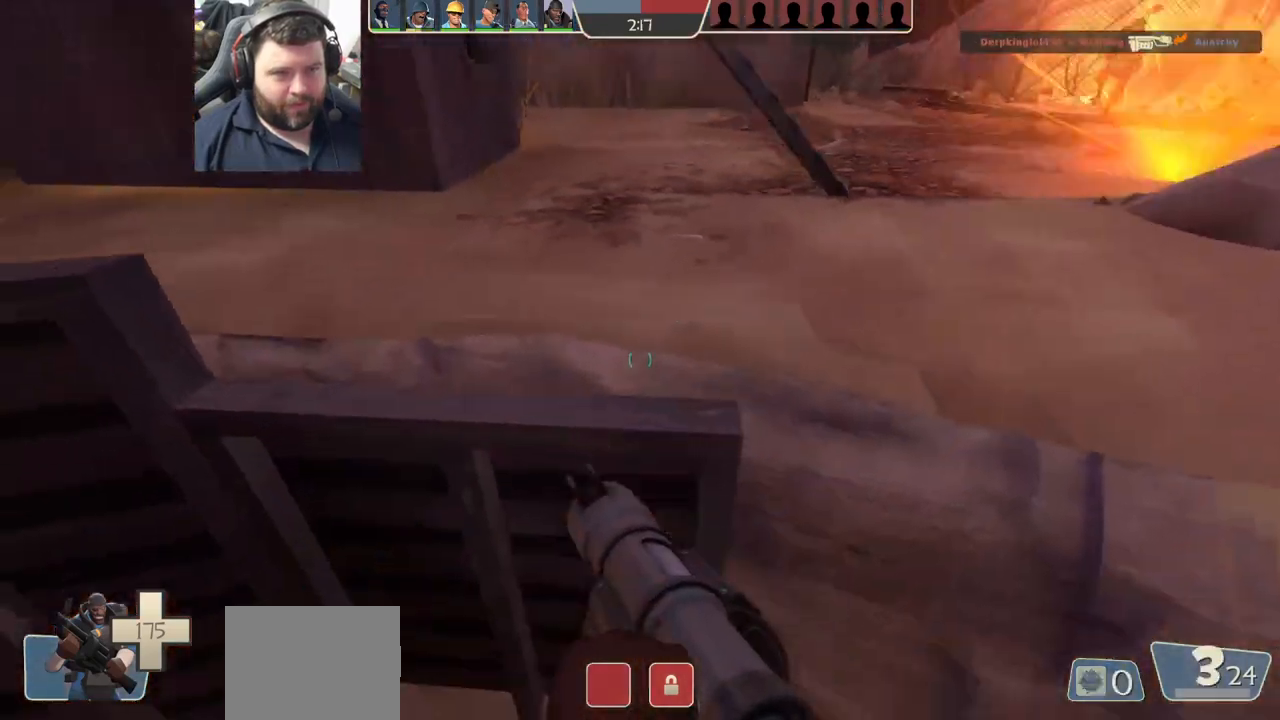
{"buttons": ["CROSS"], "left_stick": "right", "right_stick": "down", "events": [[83, "right_stick", "down-right"], [267, "right_stick", "center"], [367, "left_stick", "down-right"], [433, "right_stick", "down"], [483, "left_stick", "right"]]}
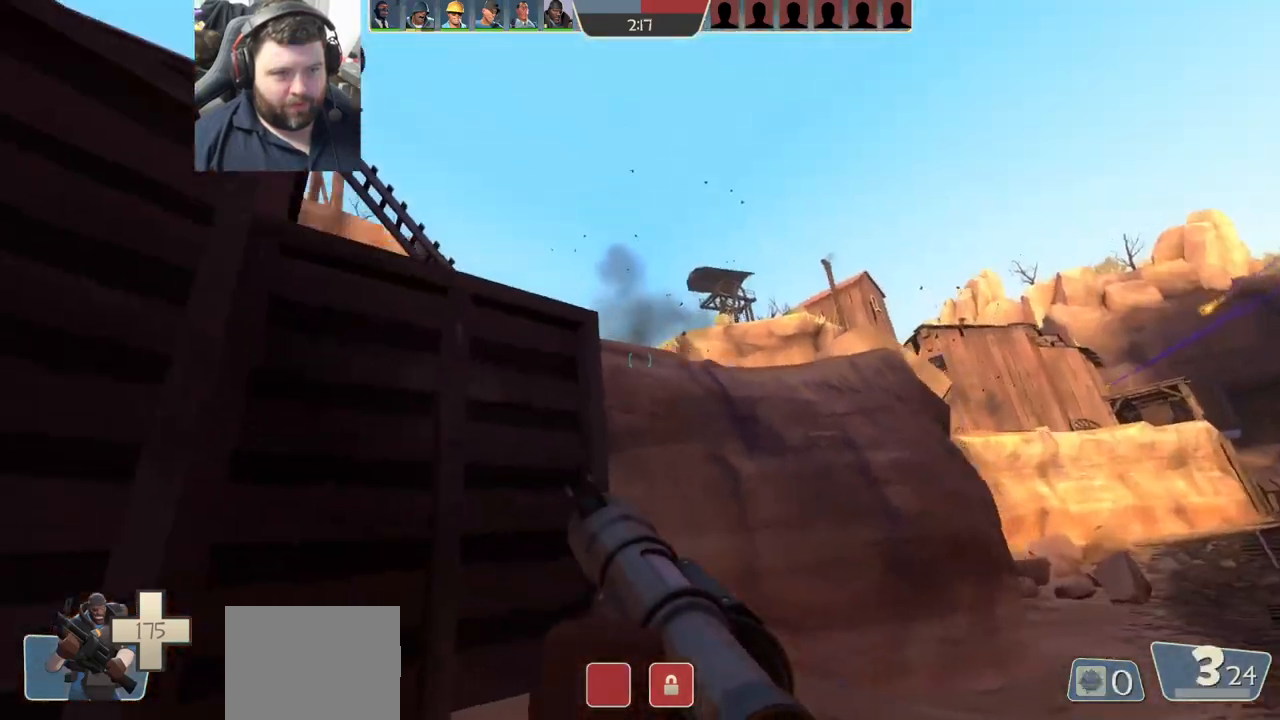
{"buttons": ["R2"], "left_stick": "up-right", "right_stick": "center", "events": [[67, "right_stick", "center"], [100, "R2", "down"], [283, "R2", "up"], [317, "CROSS", "up"], [433, "R2", "down"], [450, "left_stick", "up-right"]]}
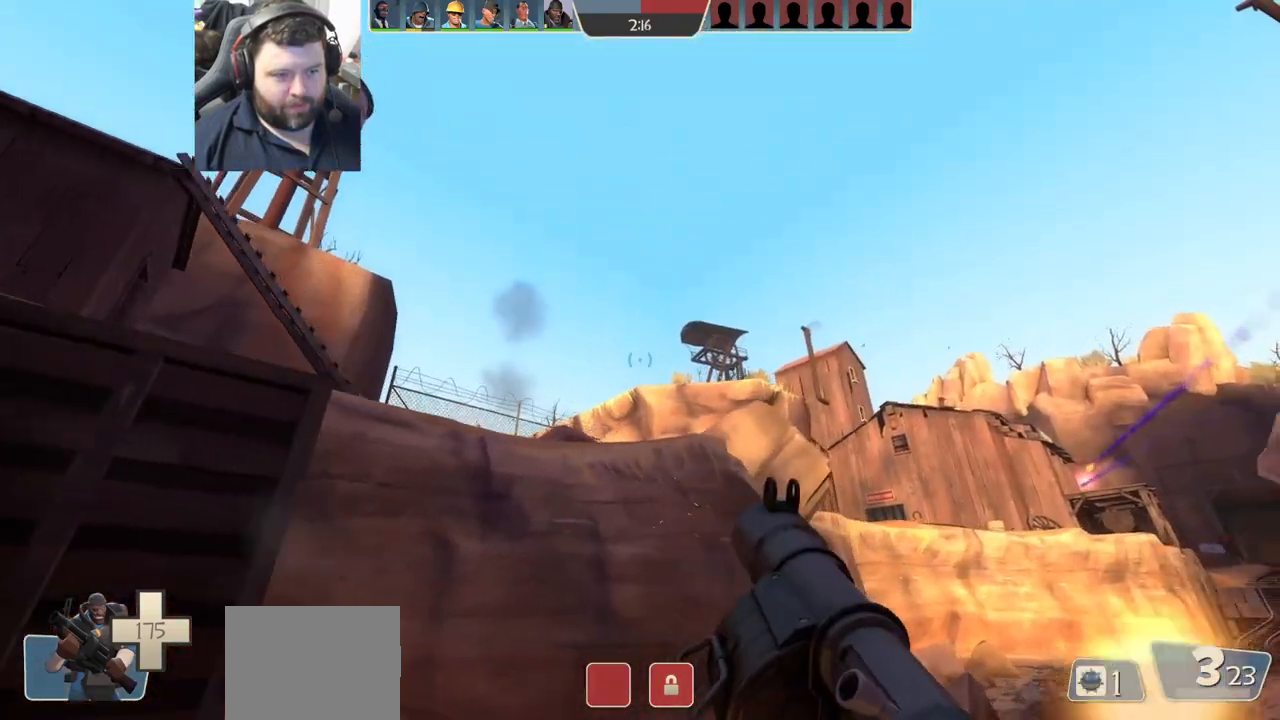
{"buttons": [], "left_stick": "up-right", "right_stick": "center", "events": [[17, "R2", "up"], [267, "R2", "down"], [333, "R2", "up"], [400, "R2", "down"], [467, "R2", "up"]]}
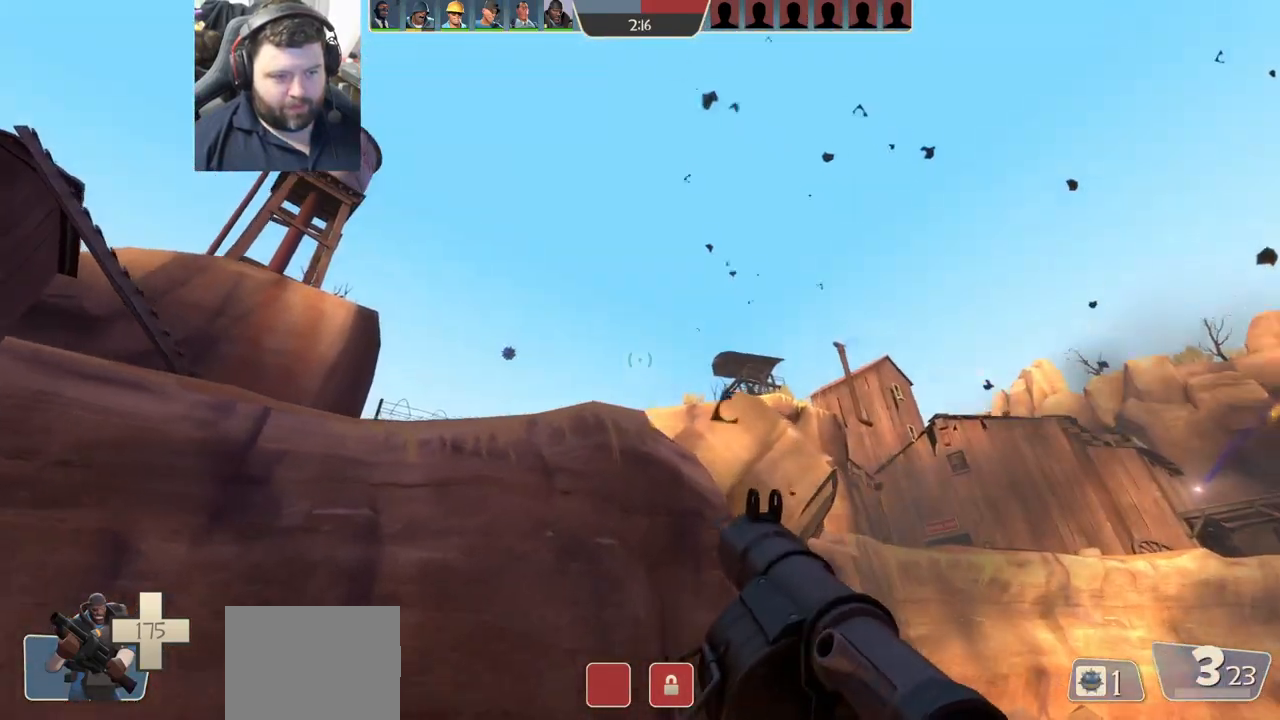
{"buttons": [], "left_stick": "up-right", "right_stick": "center", "events": [[50, "R2", "down"], [83, "R2", "up"], [233, "L2", "down"], [300, "right_stick", "up-right"], [400, "L2", "up"], [467, "right_stick", "center"]]}
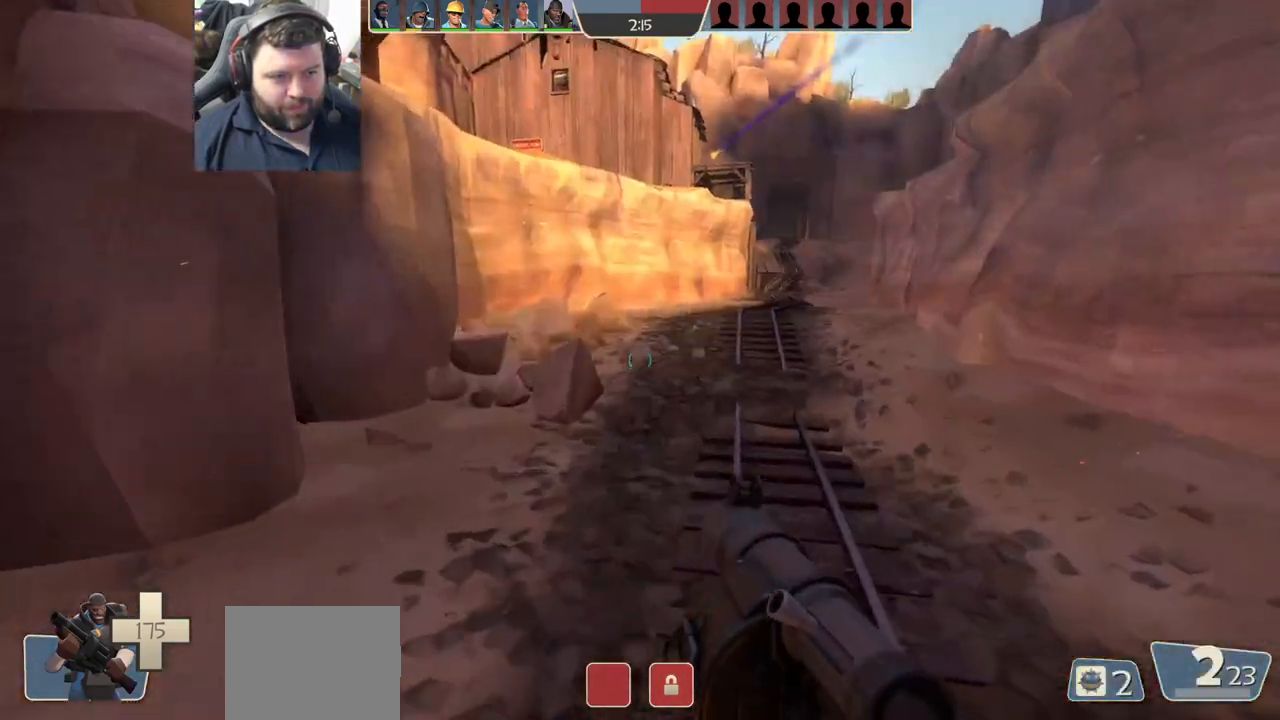
{"buttons": [], "left_stick": "up-right", "right_stick": "center", "events": [[217, "right_stick", "left"], [300, "right_stick", "center"], [417, "SQUARE", "down"], [467, "SQUARE", "up"]]}
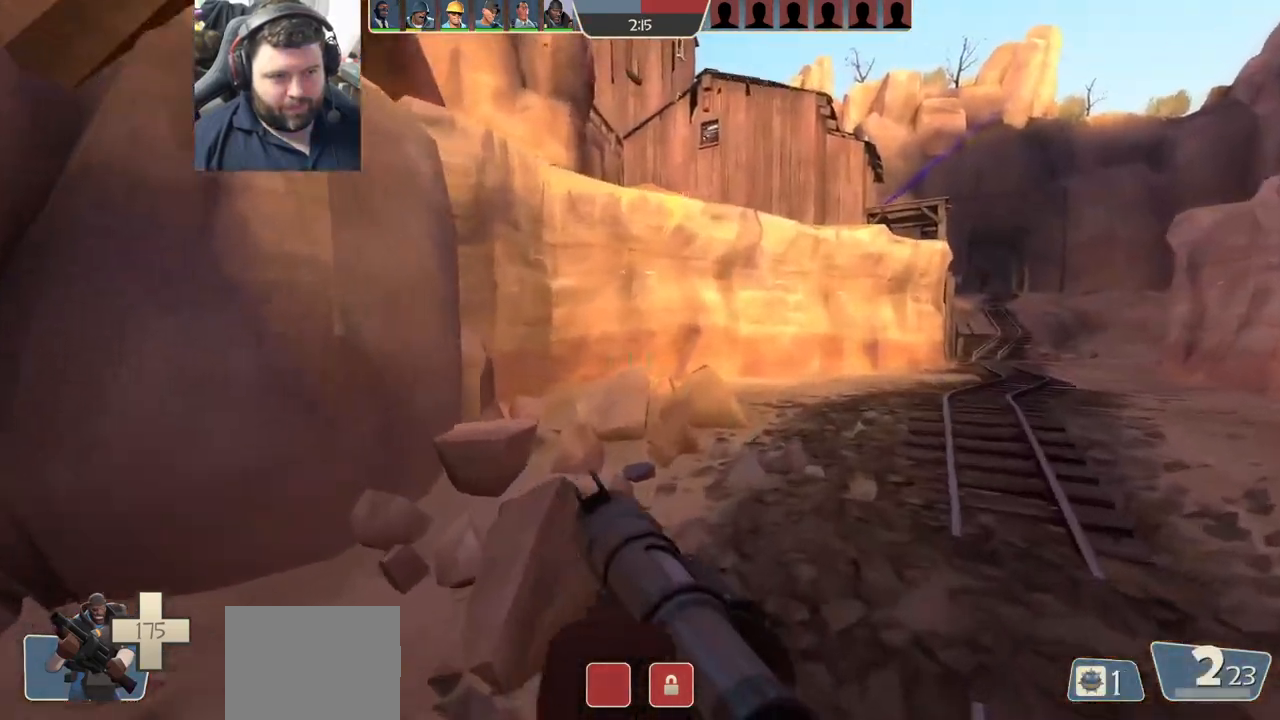
{"buttons": ["R2"], "left_stick": "up-right", "right_stick": "down", "events": [[33, "L1", "down"], [33, "L2", "down"], [200, "L1", "up"], [200, "L2", "up"], [367, "right_stick", "down"], [467, "R2", "down"]]}
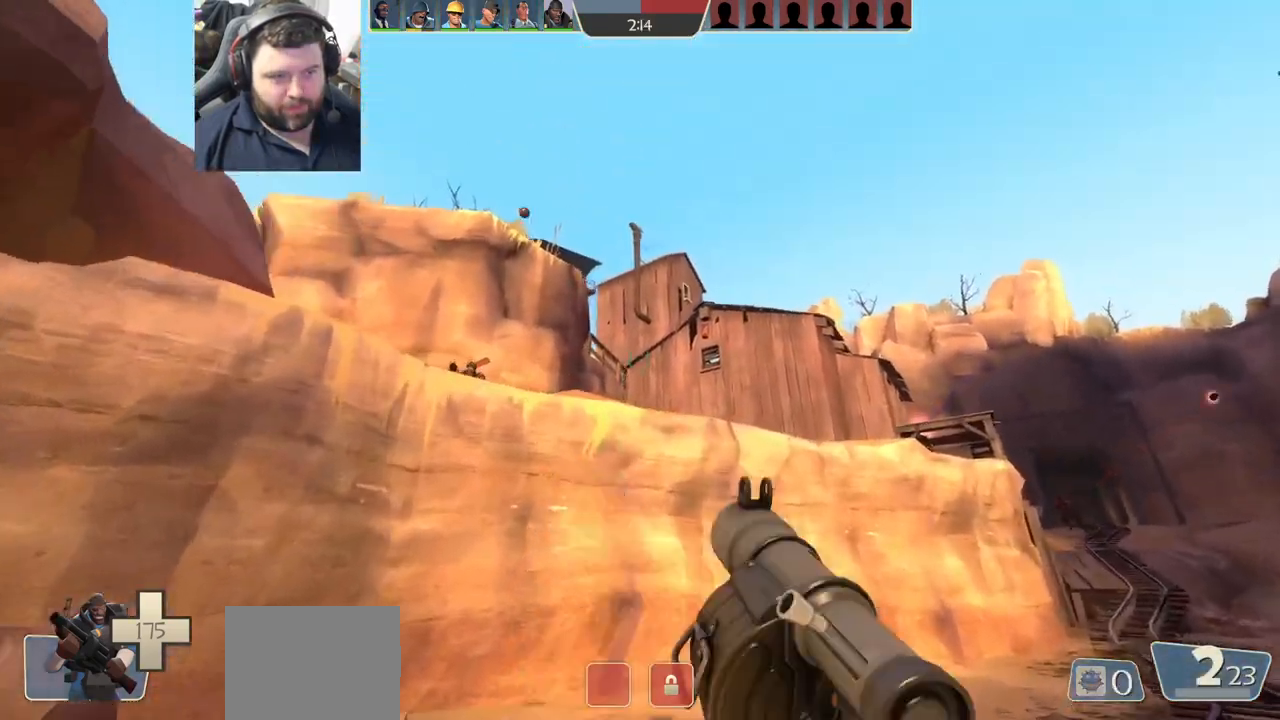
{"buttons": ["R2"], "left_stick": "up-right", "right_stick": "center", "events": [[33, "R1", "down"], [83, "R1", "up"], [83, "R2", "up"], [100, "right_stick", "center"], [417, "L1", "down"], [417, "R2", "down"], [500, "L1", "up"]]}
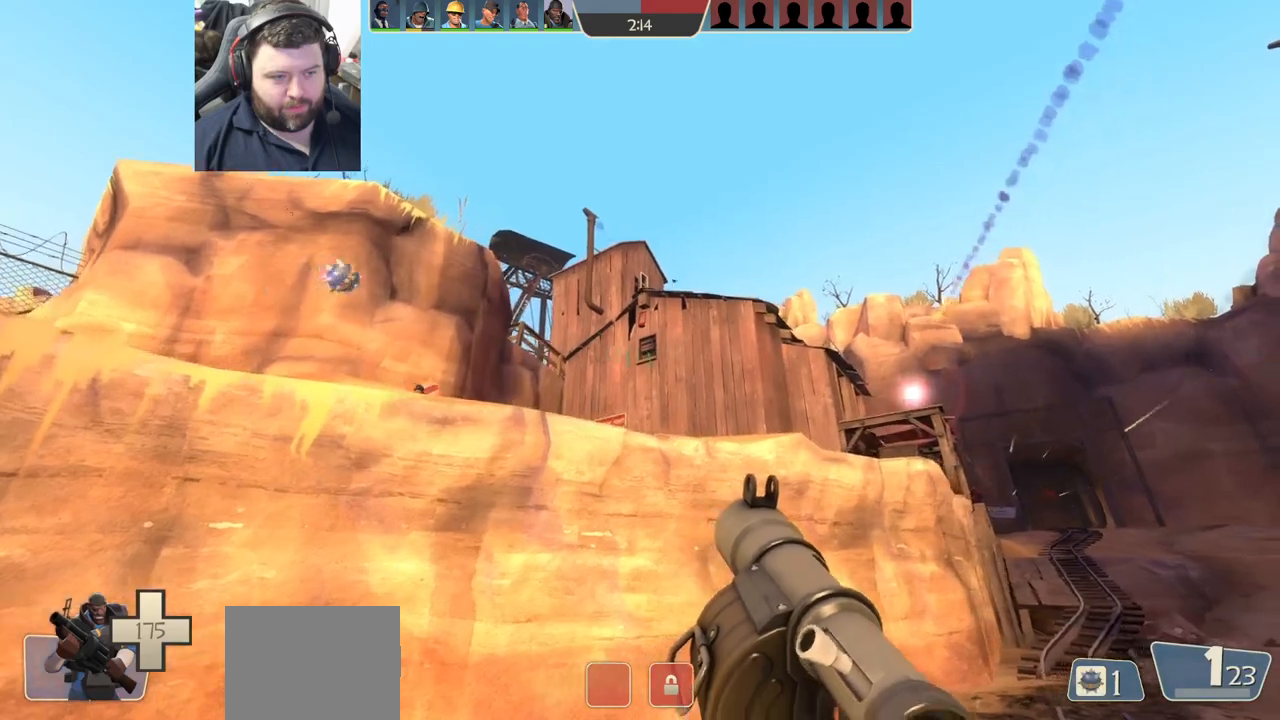
{"buttons": ["L1", "L2", "R2"], "left_stick": "up-right", "right_stick": "center", "events": [[67, "L1", "down"], [67, "R1", "down"], [67, "right_stick", "left"], [117, "R1", "up"], [133, "R2", "up"], [200, "R1", "down"], [200, "R2", "down"], [250, "R1", "up"], [267, "R2", "up"], [317, "L2", "down"], [317, "R2", "down"], [333, "R1", "down"], [383, "R1", "up"], [383, "R2", "up"], [450, "L1", "up"], [450, "L2", "up"], [450, "right_stick", "center"], [467, "R2", "down"], [500, "L1", "down"], [500, "L2", "down"]]}
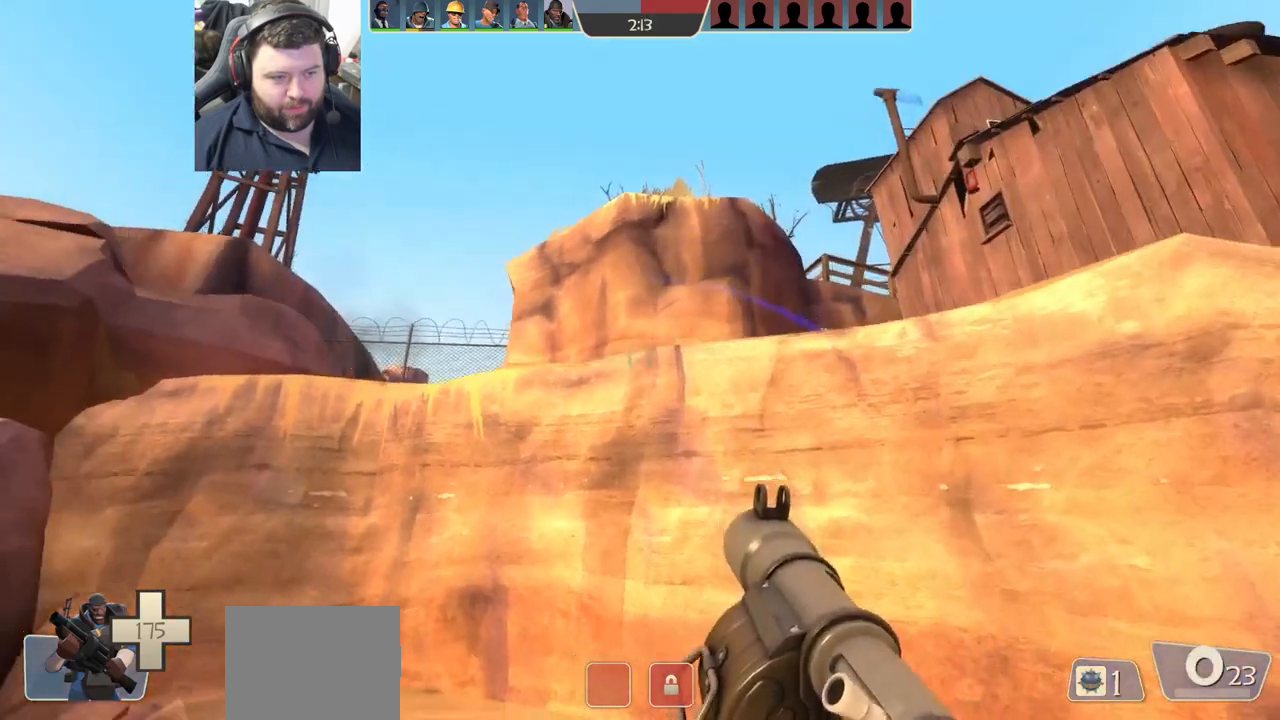
{"buttons": ["L2"], "left_stick": "up-right", "right_stick": "center", "events": [[17, "R2", "up"], [83, "L1", "up"], [133, "L2", "up"], [250, "right_stick", "right"], [433, "L2", "down"], [450, "right_stick", "center"]]}
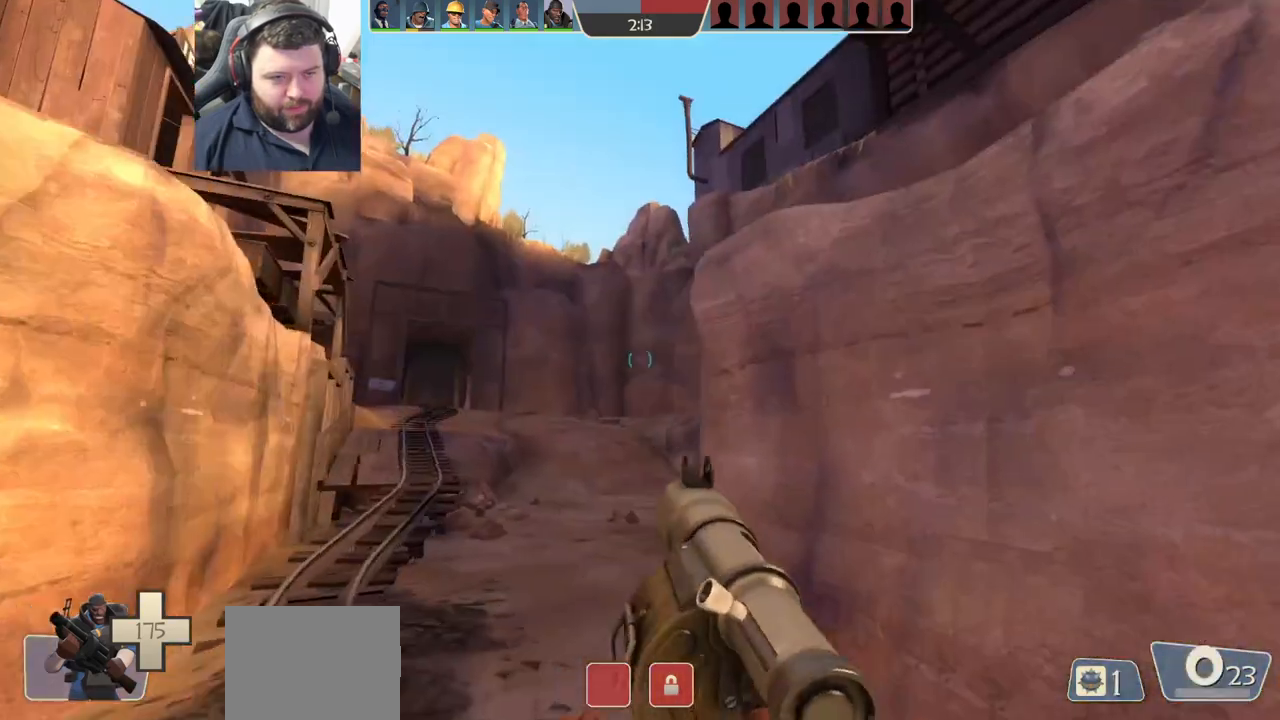
{"buttons": ["L2"], "left_stick": "up-left", "right_stick": "center", "events": [[83, "SQUARE", "down"], [117, "left_stick", "up-left"], [133, "SQUARE", "up"], [217, "SQUARE", "down"], [267, "L2", "up"], [317, "SQUARE", "up"], [333, "L2", "down"]]}
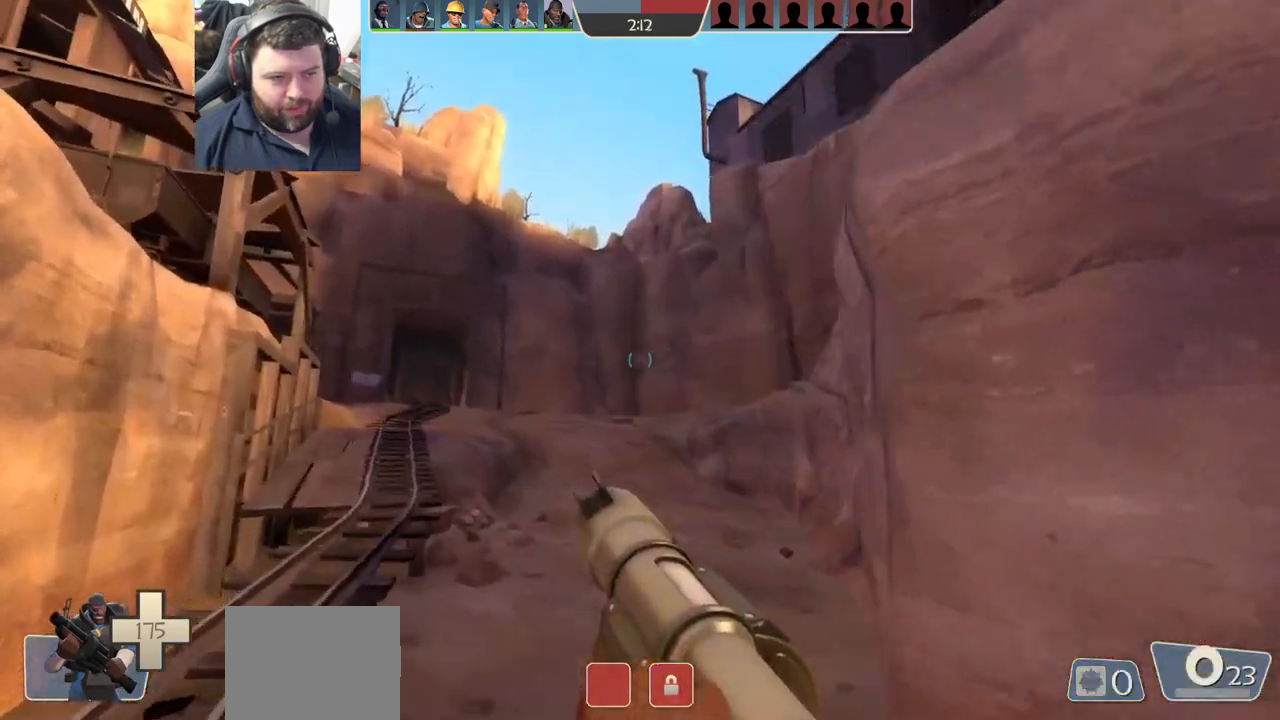
{"buttons": [], "left_stick": "up", "right_stick": "center", "events": [[17, "L2", "up"], [117, "right_stick", "up-left"], [233, "right_stick", "center"], [367, "left_stick", "up"]]}
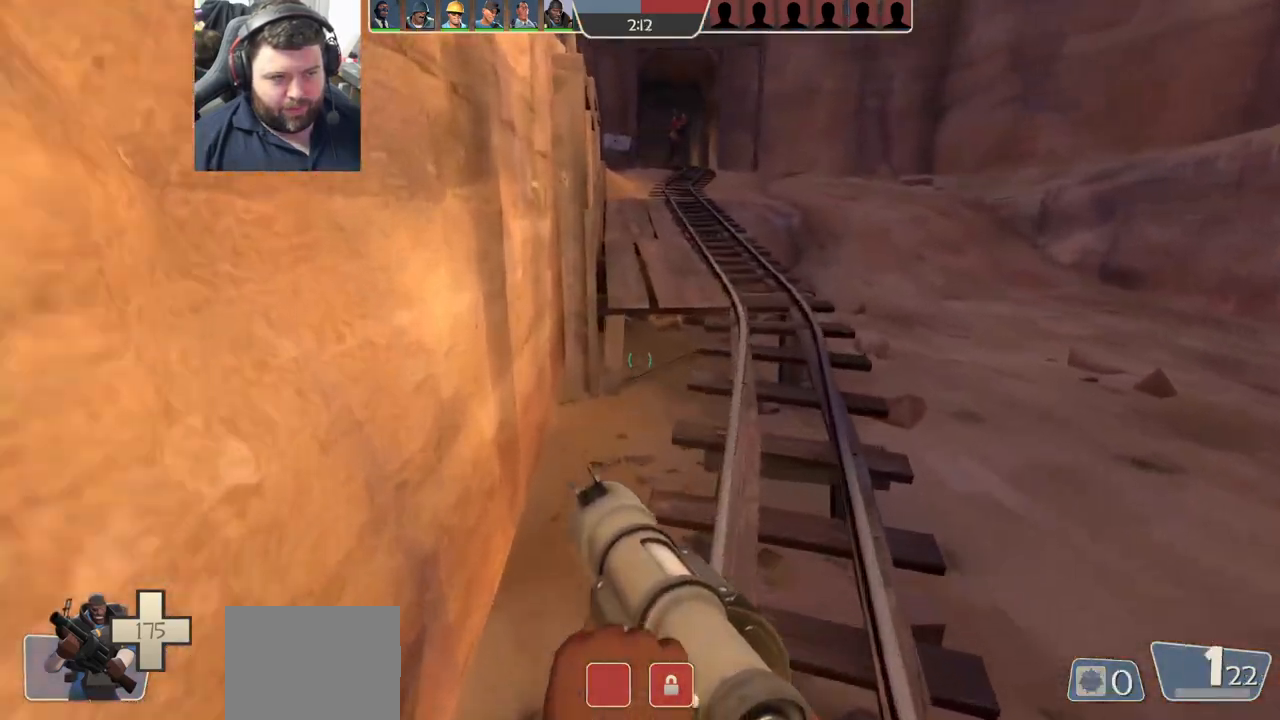
{"buttons": [], "left_stick": "up-right", "right_stick": "center", "events": [[133, "left_stick", "up-right"], [167, "L1", "down"], [250, "L1", "up"]]}
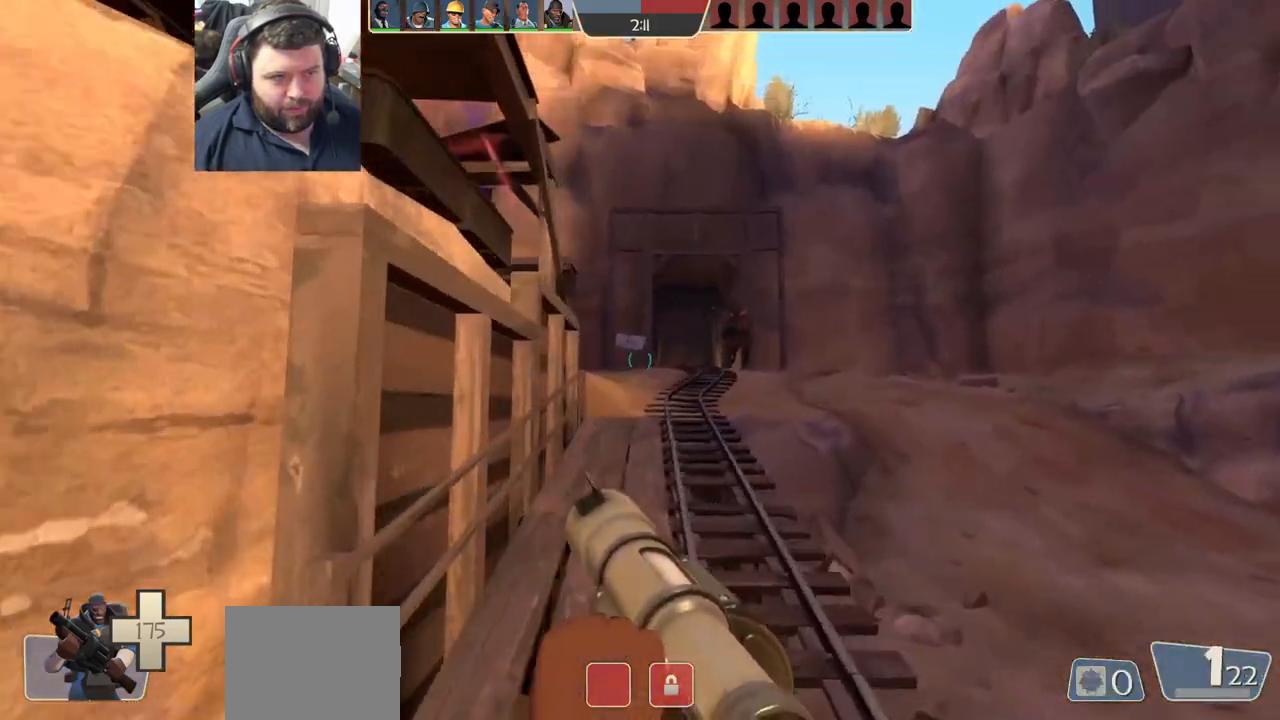
{"buttons": [], "left_stick": "down-right", "right_stick": "up-left", "events": [[100, "left_stick", "right"], [233, "R2", "down"], [367, "R2", "up"], [400, "left_stick", "down-right"], [500, "right_stick", "up-left"]]}
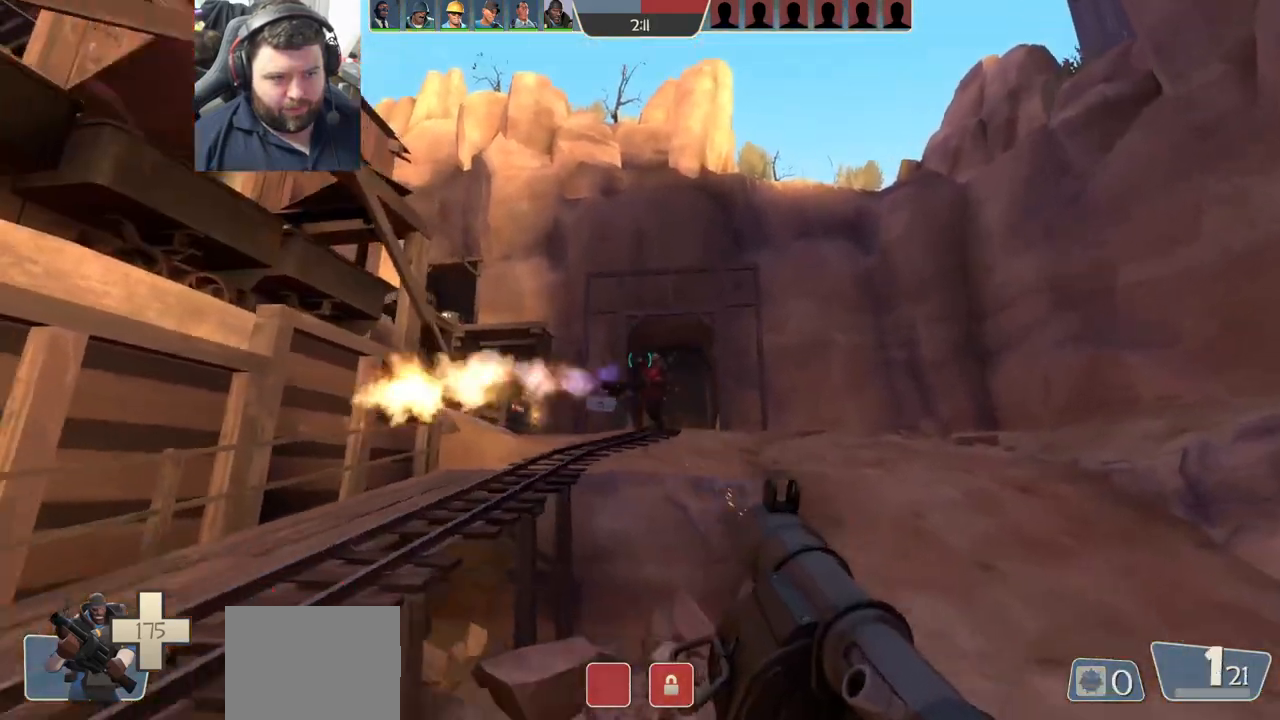
{"buttons": ["R2"], "left_stick": "down-left", "right_stick": "center", "events": [[117, "left_stick", "down-left"], [150, "R2", "down"], [250, "R2", "up"], [350, "R2", "down"], [433, "R2", "up"], [500, "R2", "down"], [500, "right_stick", "center"]]}
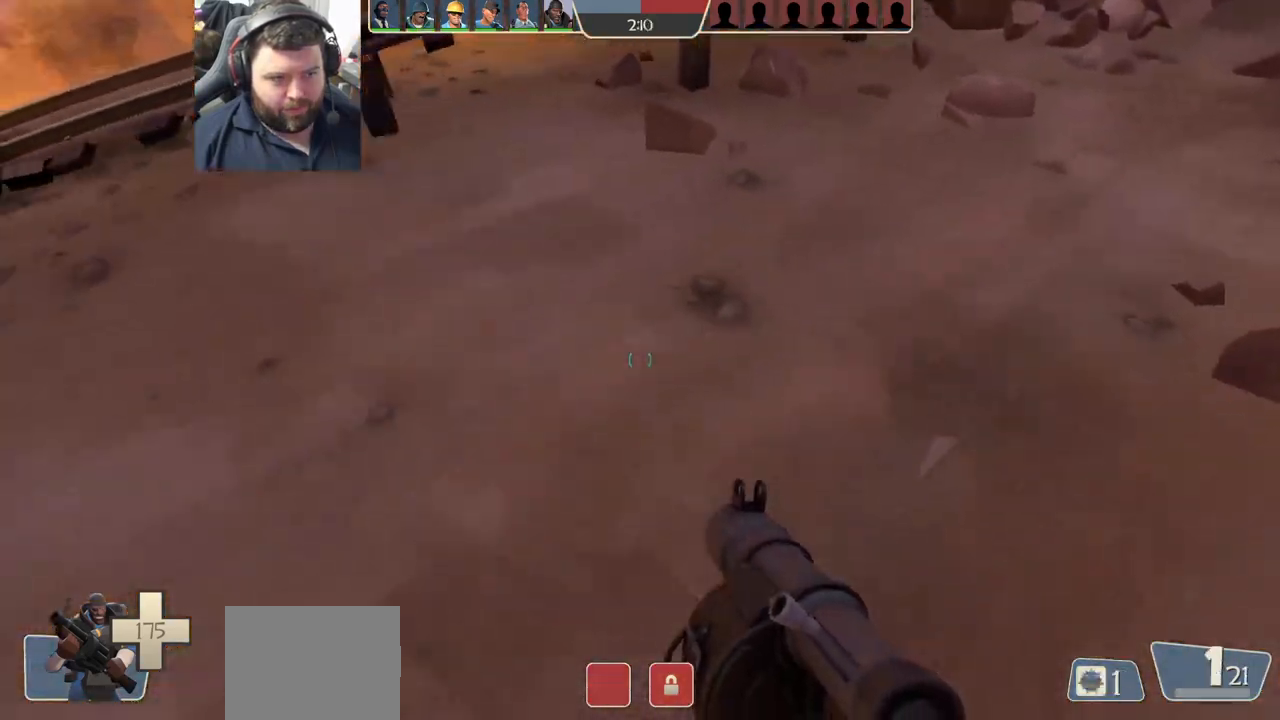
{"buttons": ["CROSS"], "left_stick": "down", "right_stick": "center", "events": [[83, "R2", "up"], [133, "right_stick", "right"], [283, "right_stick", "center"], [383, "CROSS", "down"], [450, "left_stick", "down"]]}